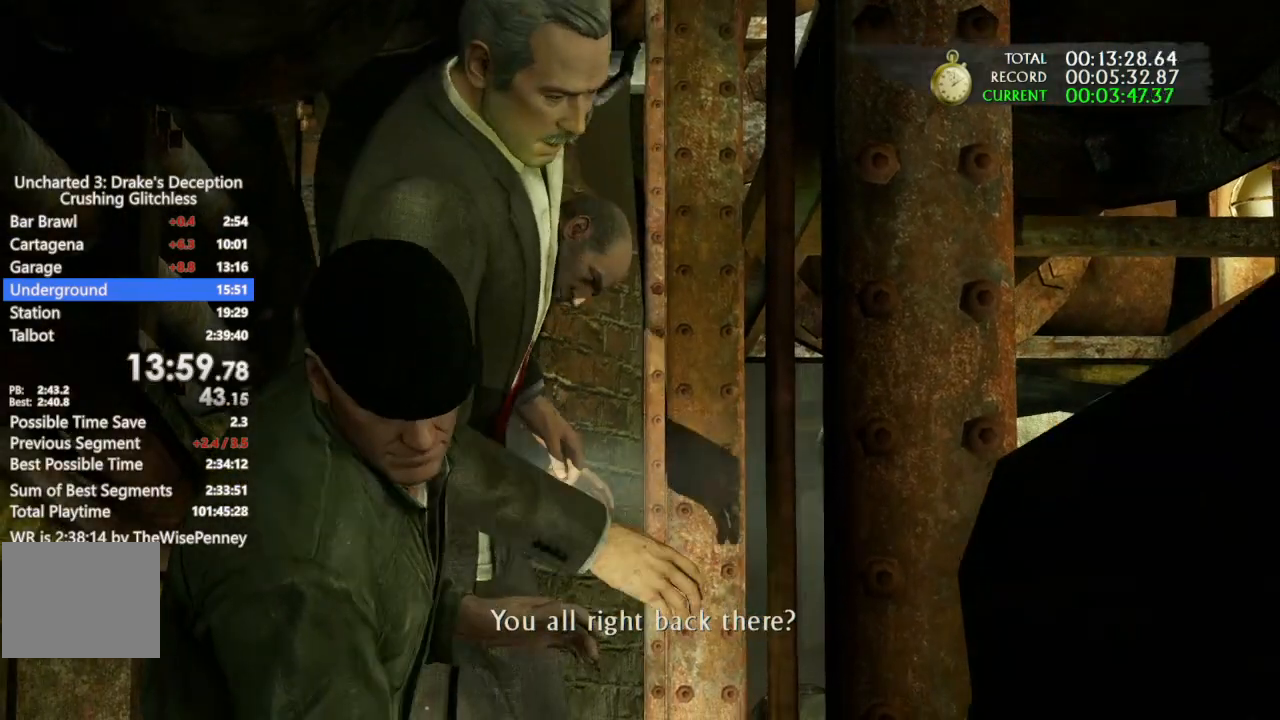
Gameplay with a controller (PlayStation layout); each line is a JSON object with the inputs held at the frame after it. "events" lists button and stick changes between this image and that frame as [ms after this image, input, new state], when the widget could be followed in between. Not read: R3 TRIANGLE.
{"buttons": [], "left_stick": "down", "right_stick": "center", "events": []}
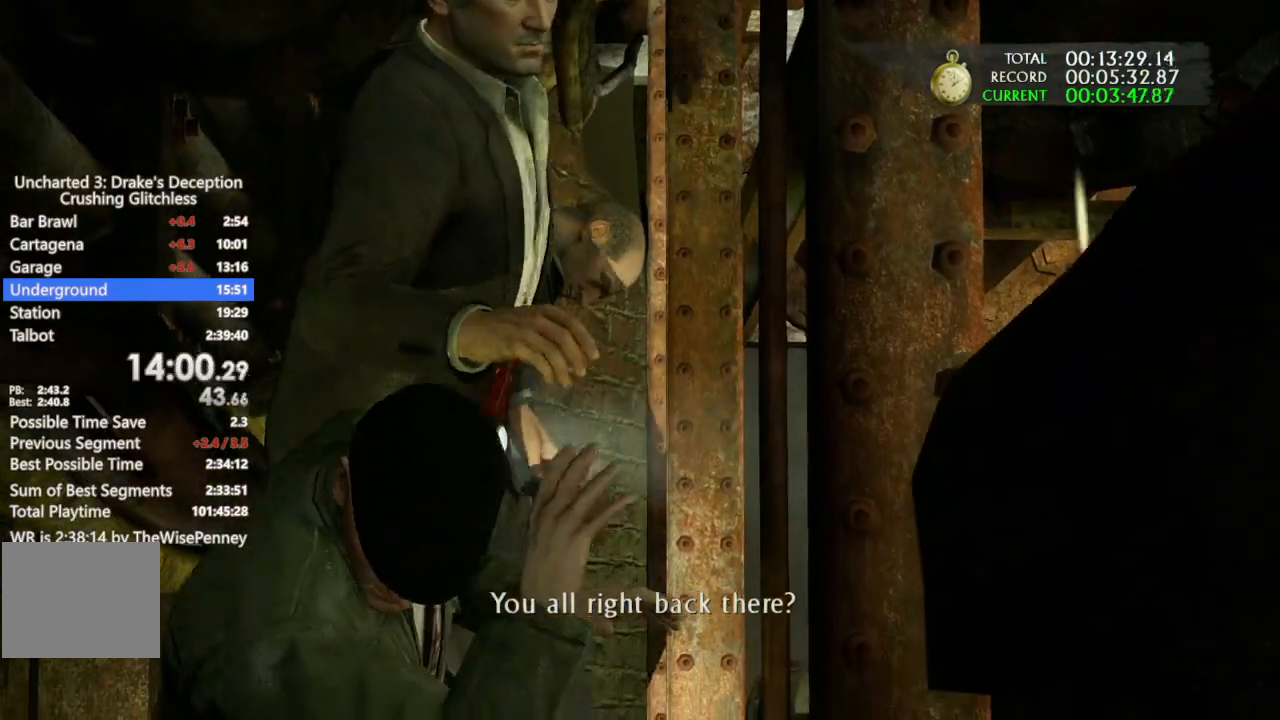
{"buttons": [], "left_stick": "down", "right_stick": "center", "events": []}
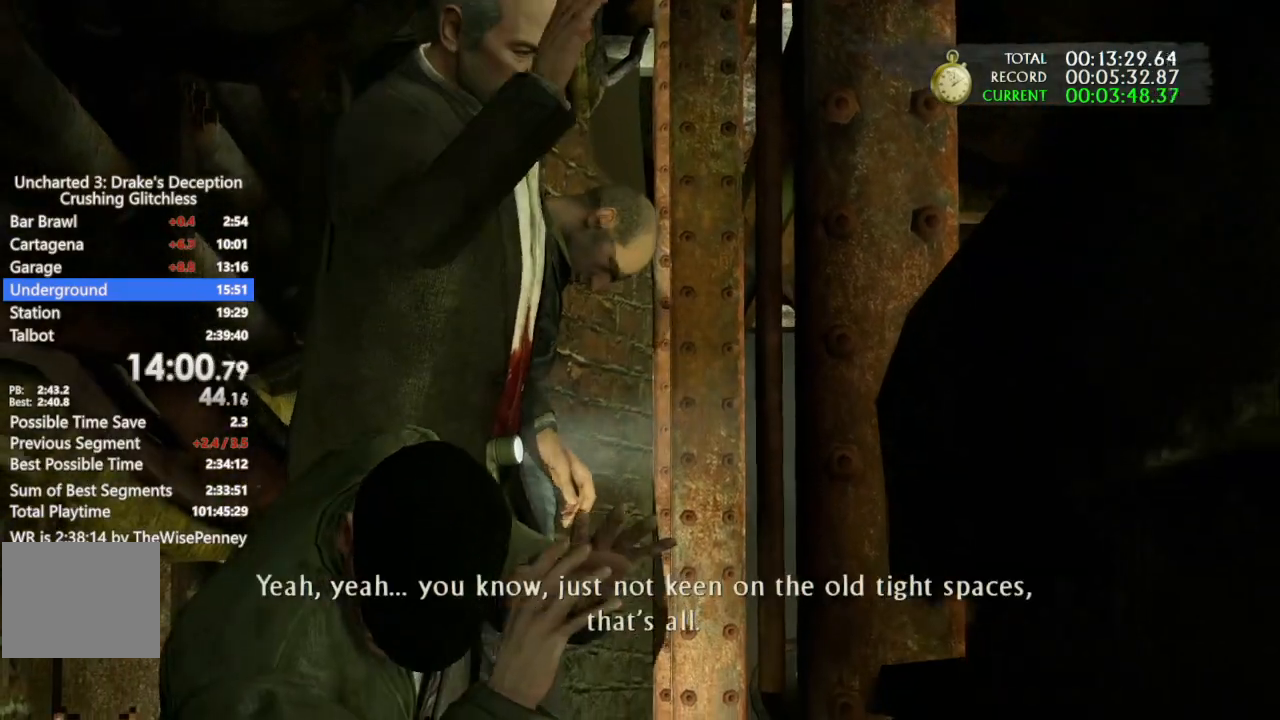
{"buttons": [], "left_stick": "down", "right_stick": "center", "events": []}
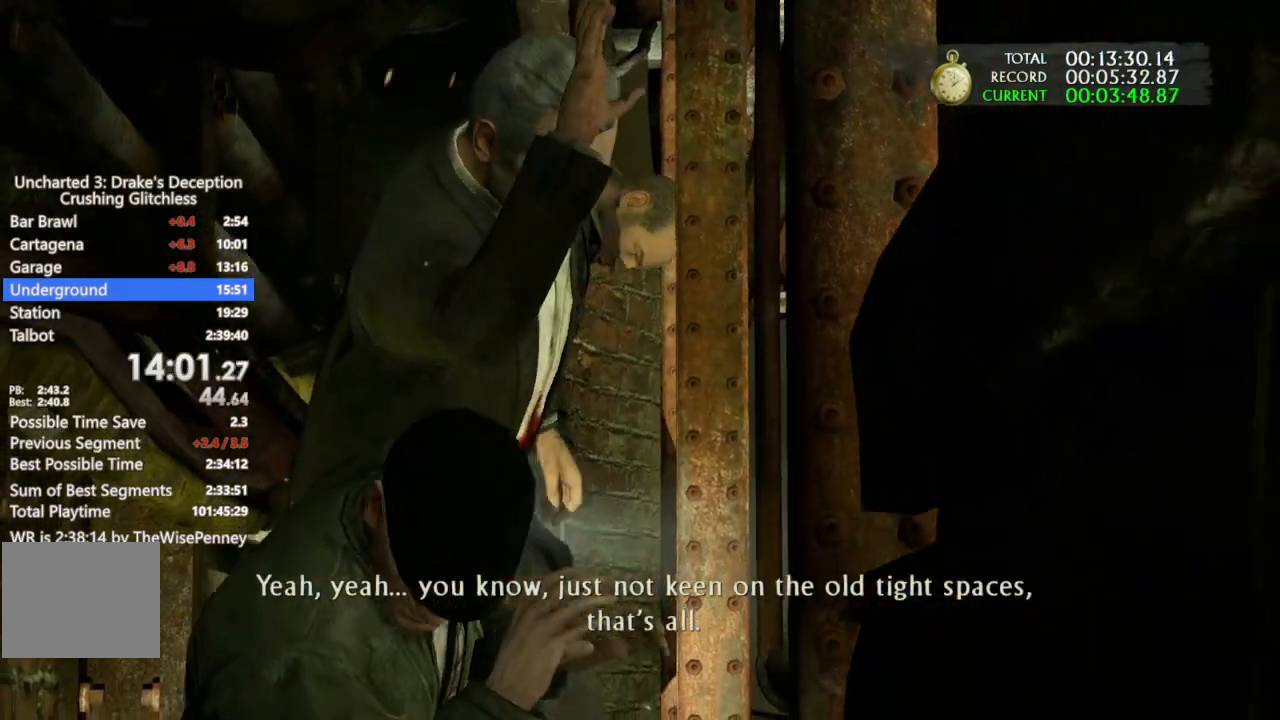
{"buttons": [], "left_stick": "down", "right_stick": "center", "events": []}
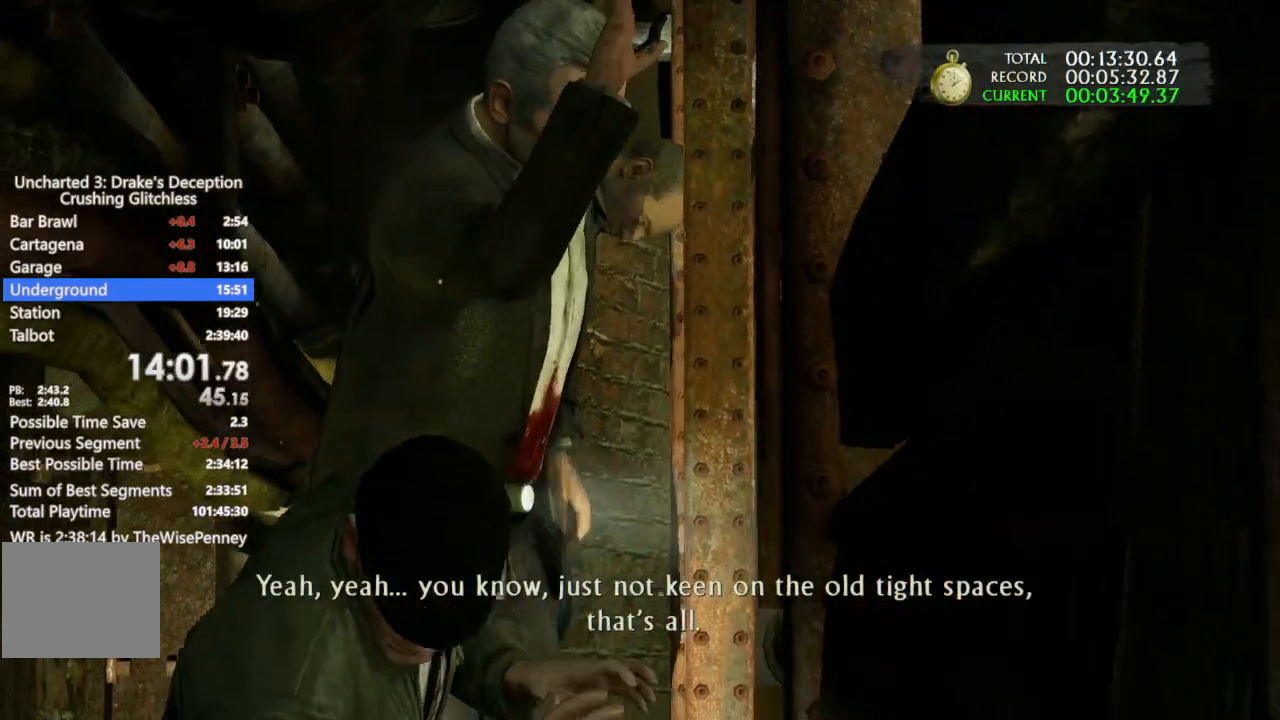
{"buttons": [], "left_stick": "down", "right_stick": "center", "events": []}
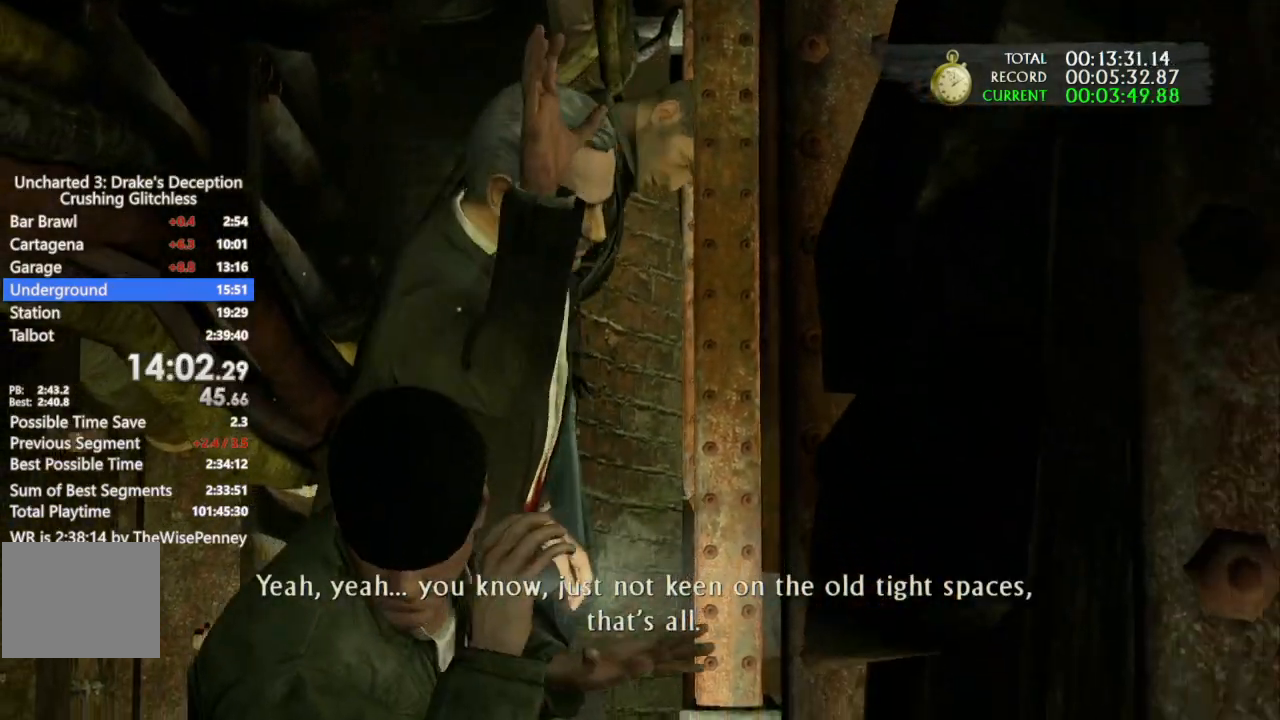
{"buttons": [], "left_stick": "down", "right_stick": "center", "events": [[67, "right_stick", "down"], [233, "right_stick", "center"]]}
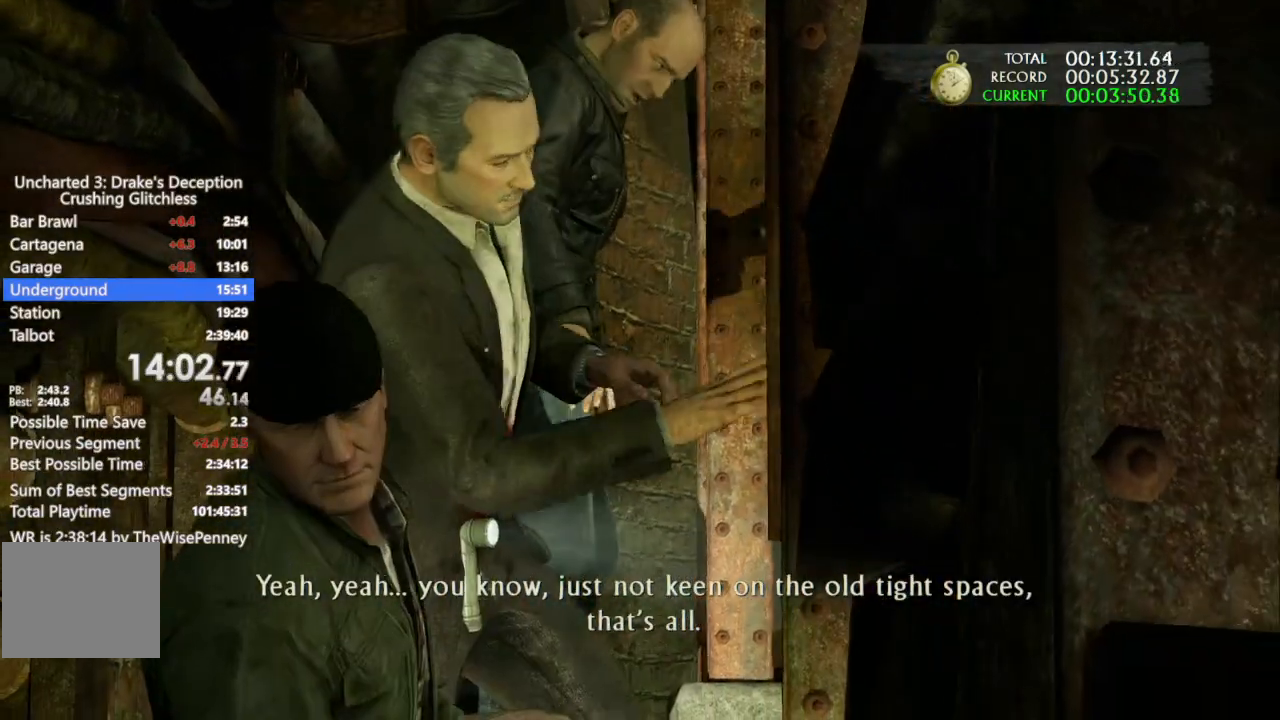
{"buttons": [], "left_stick": "down", "right_stick": "center", "events": []}
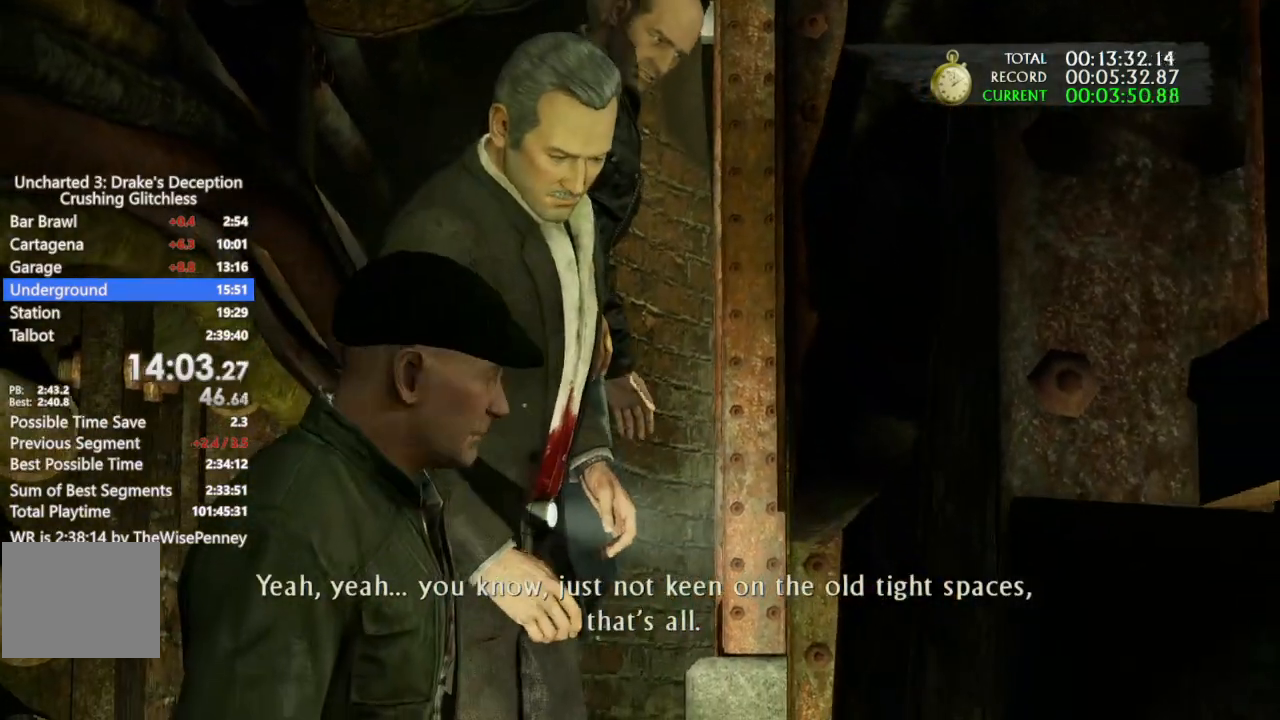
{"buttons": [], "left_stick": "down", "right_stick": "center", "events": [[300, "right_stick", "left"], [367, "right_stick", "center"]]}
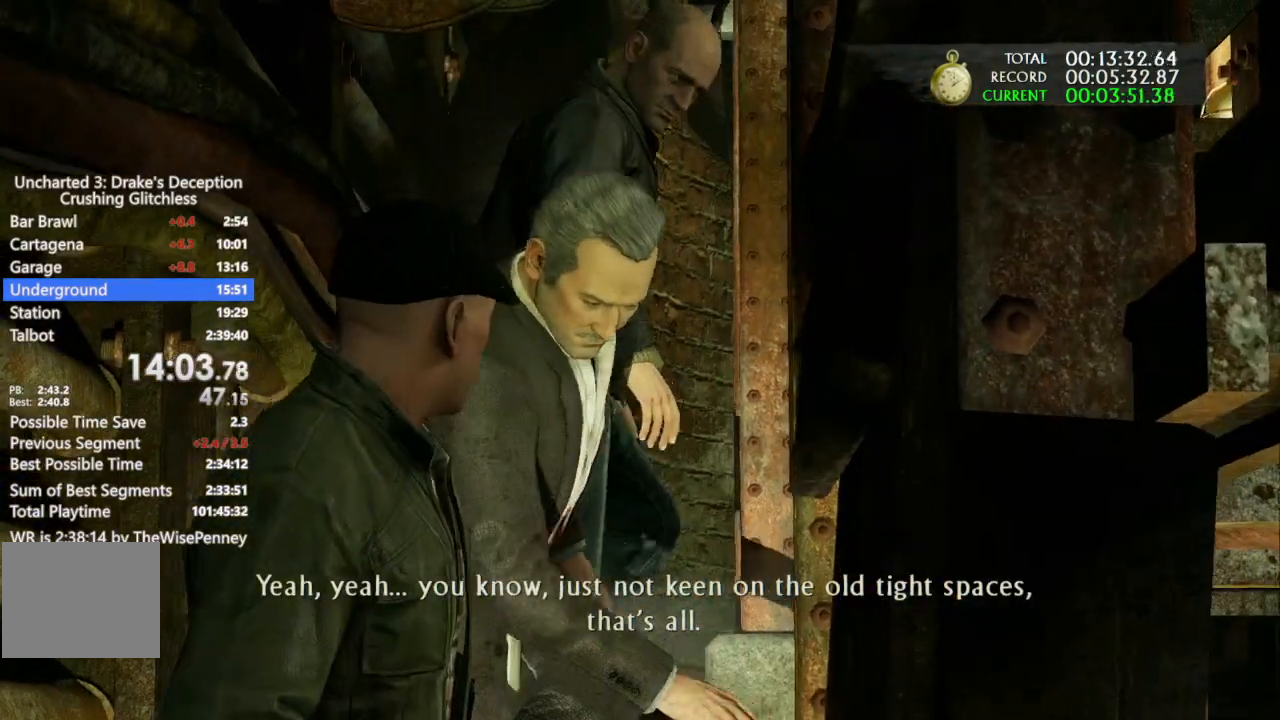
{"buttons": [], "left_stick": "down", "right_stick": "center", "events": []}
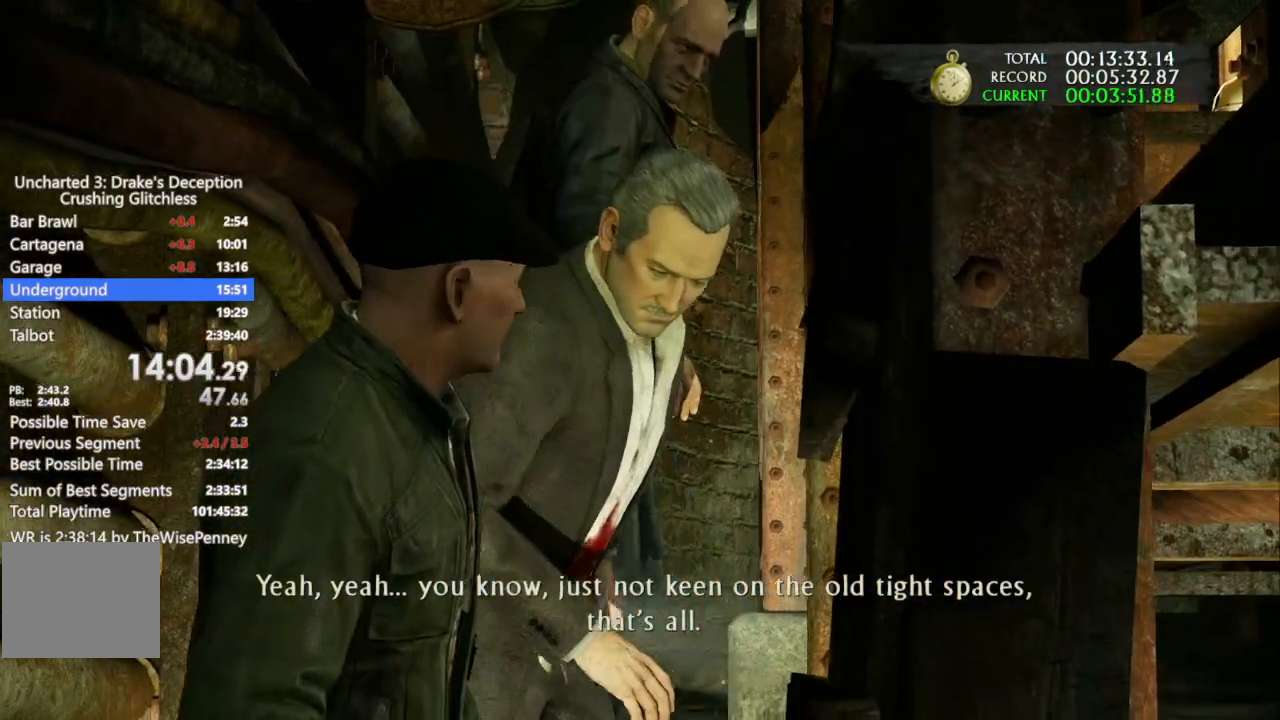
{"buttons": [], "left_stick": "down-right", "right_stick": "center", "events": [[433, "left_stick", "down-right"]]}
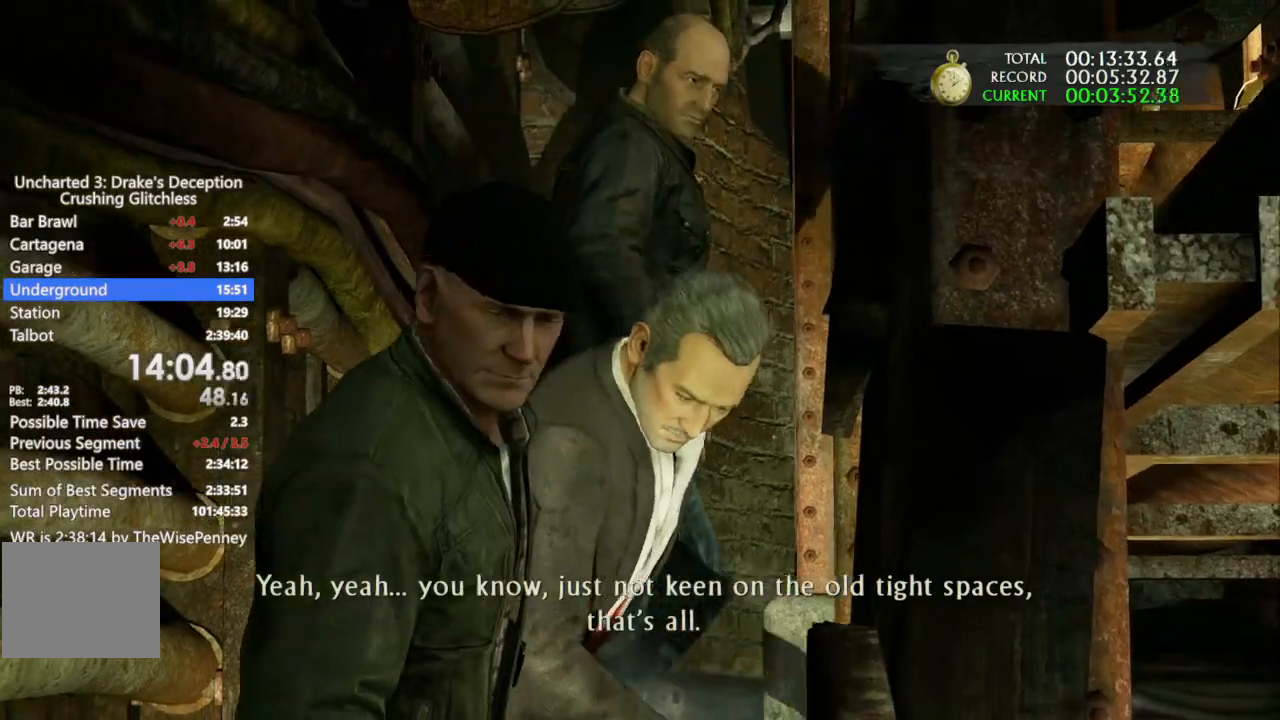
{"buttons": [], "left_stick": "down-right", "right_stick": "center", "events": []}
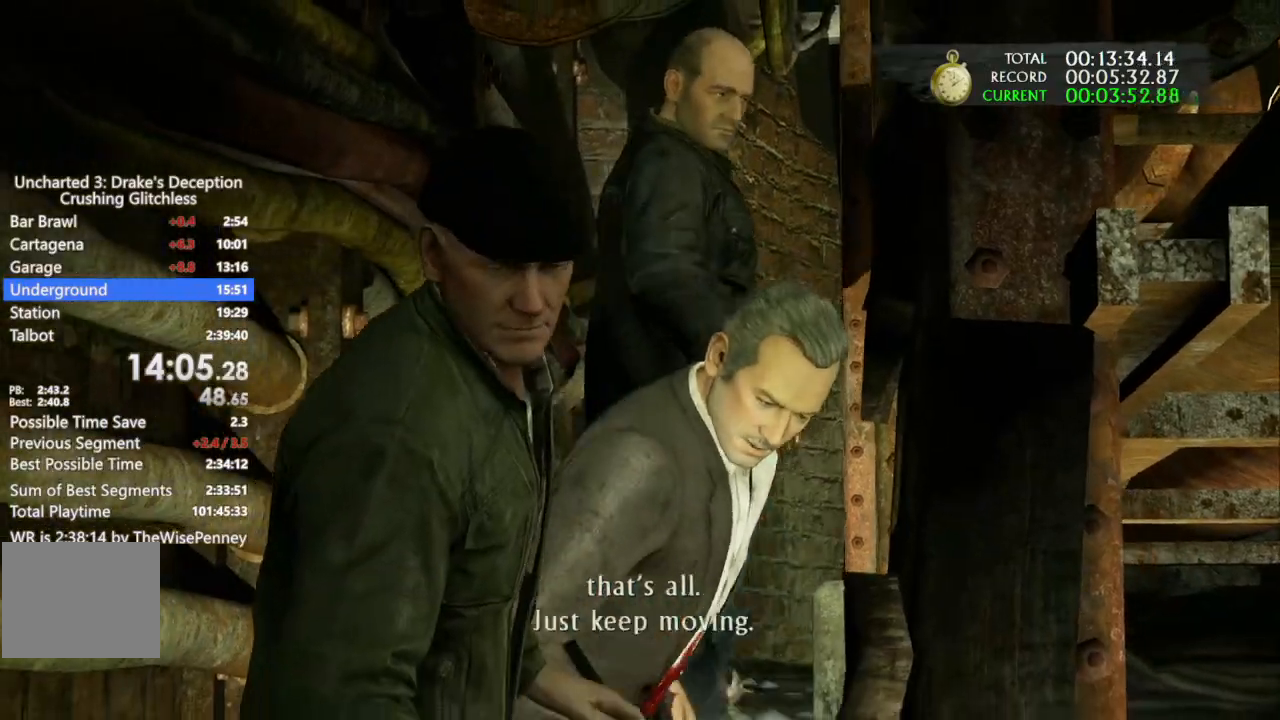
{"buttons": [], "left_stick": "down-right", "right_stick": "center", "events": []}
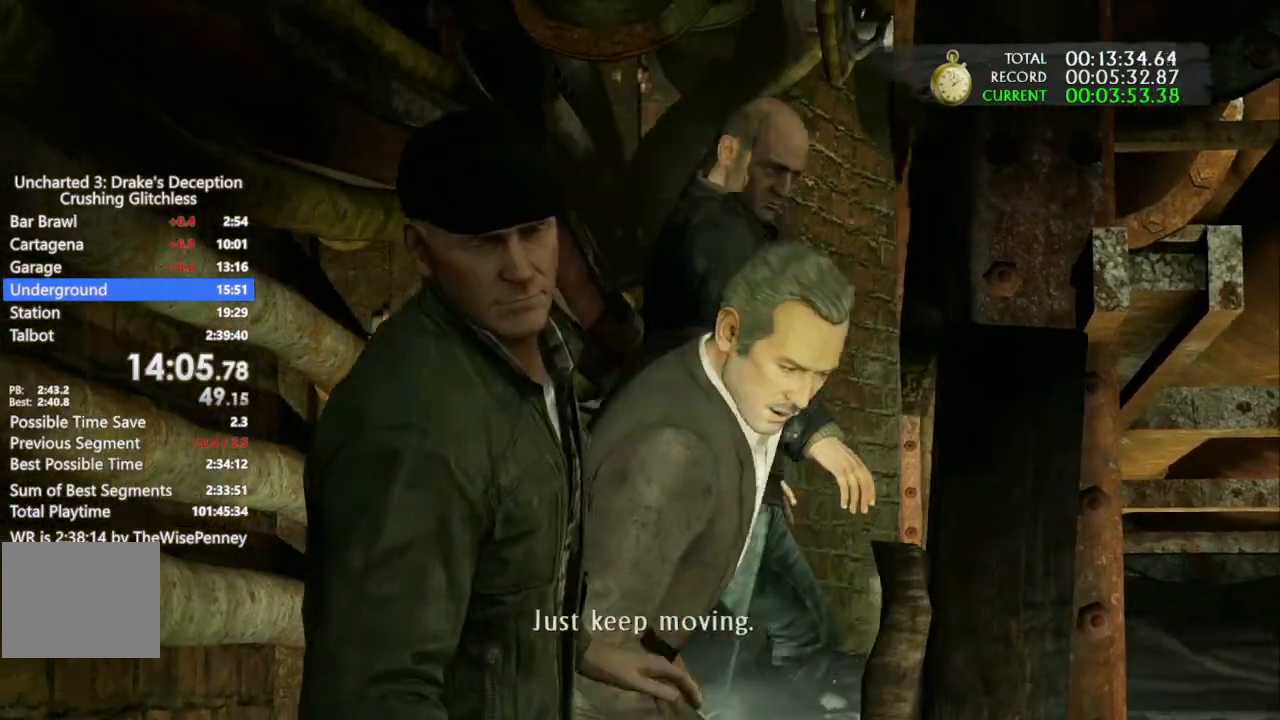
{"buttons": [], "left_stick": "down-right", "right_stick": "center", "events": []}
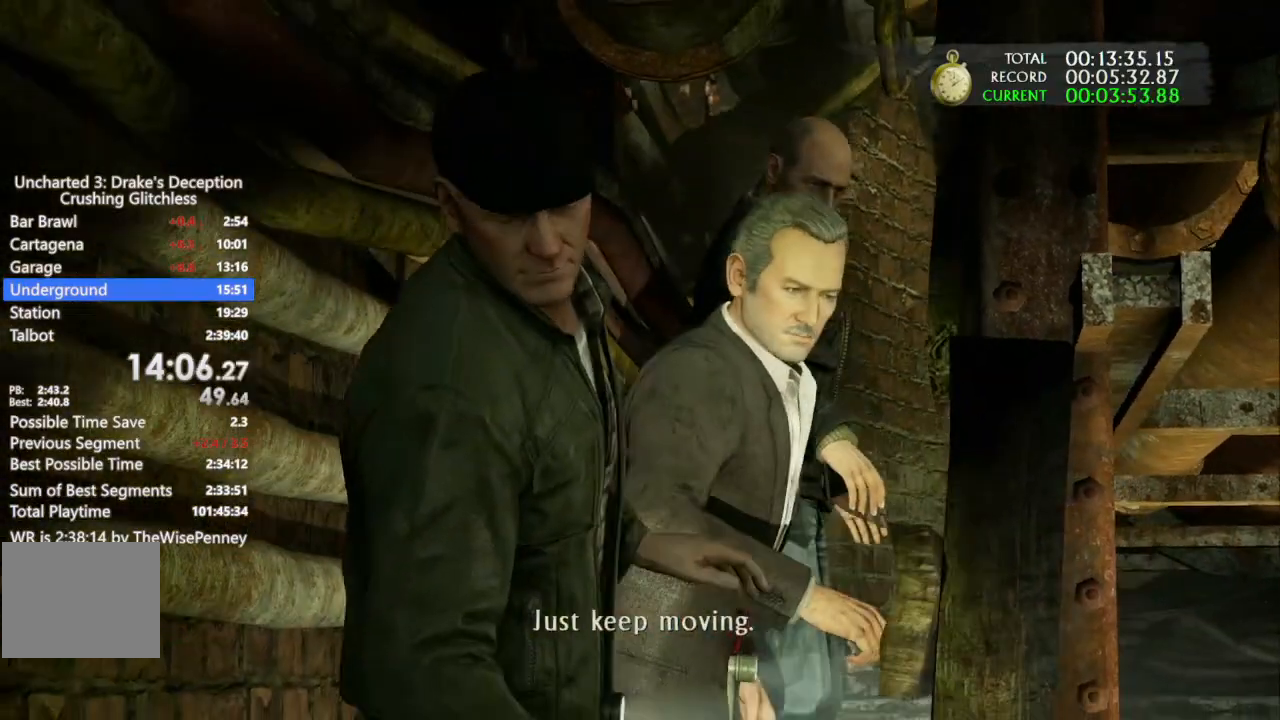
{"buttons": [], "left_stick": "down-right", "right_stick": "center", "events": []}
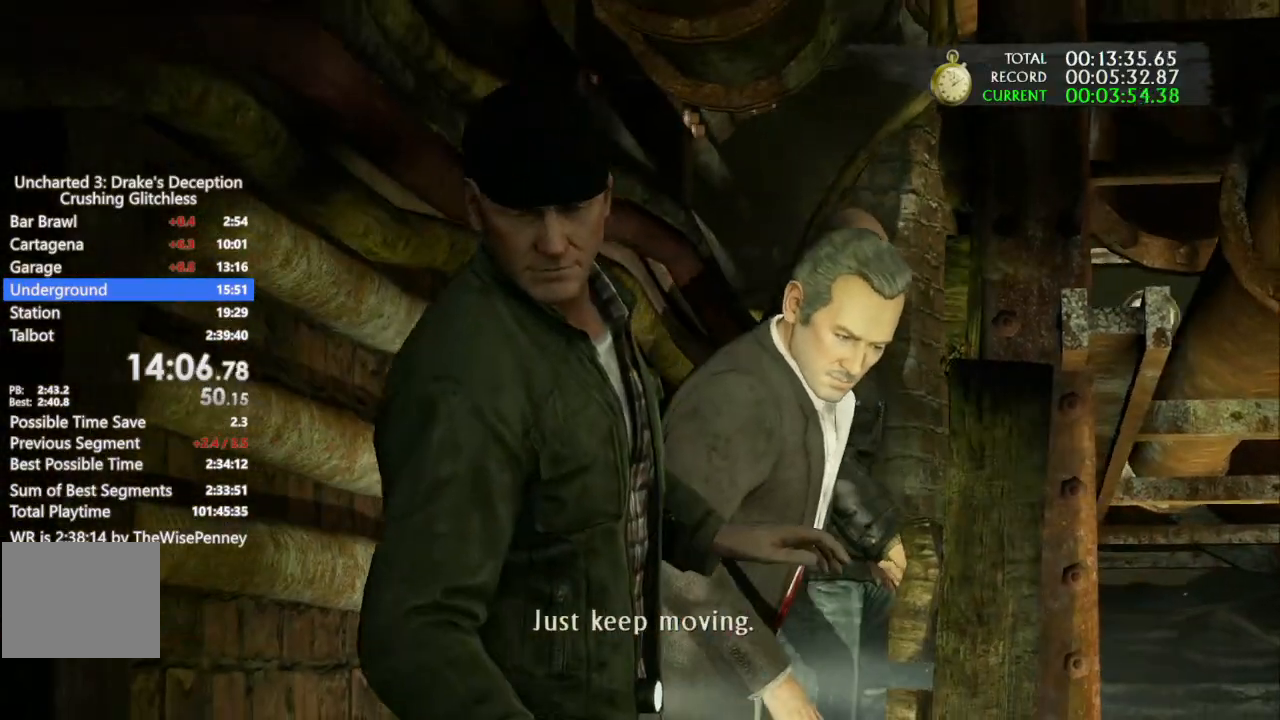
{"buttons": [], "left_stick": "down-right", "right_stick": "center", "events": []}
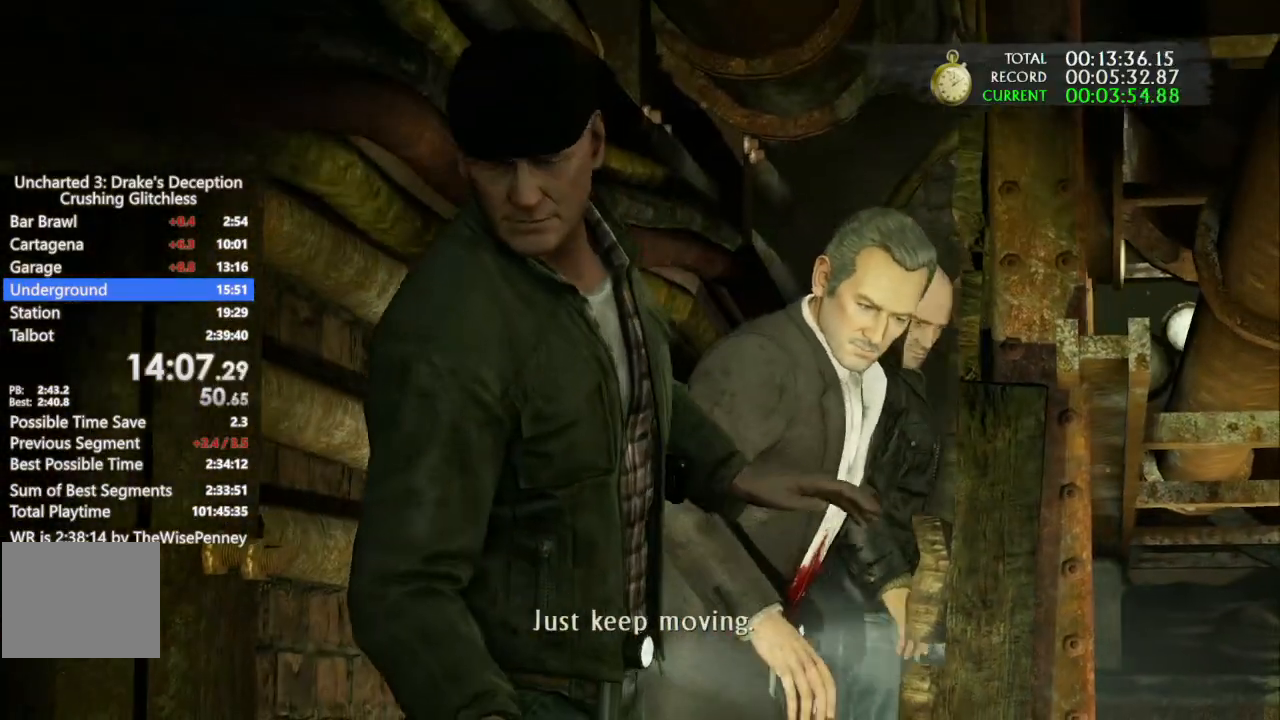
{"buttons": [], "left_stick": "down-right", "right_stick": "center", "events": []}
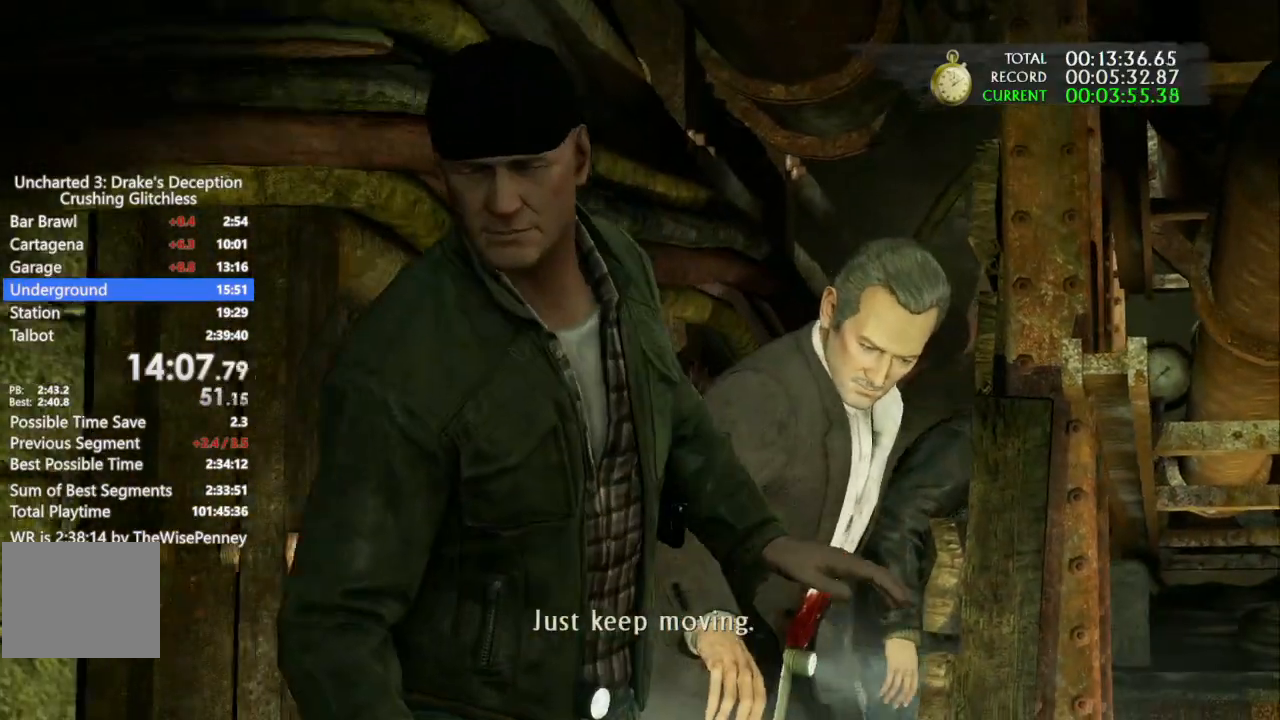
{"buttons": [], "left_stick": "up-right", "right_stick": "center", "events": [[367, "left_stick", "up-right"]]}
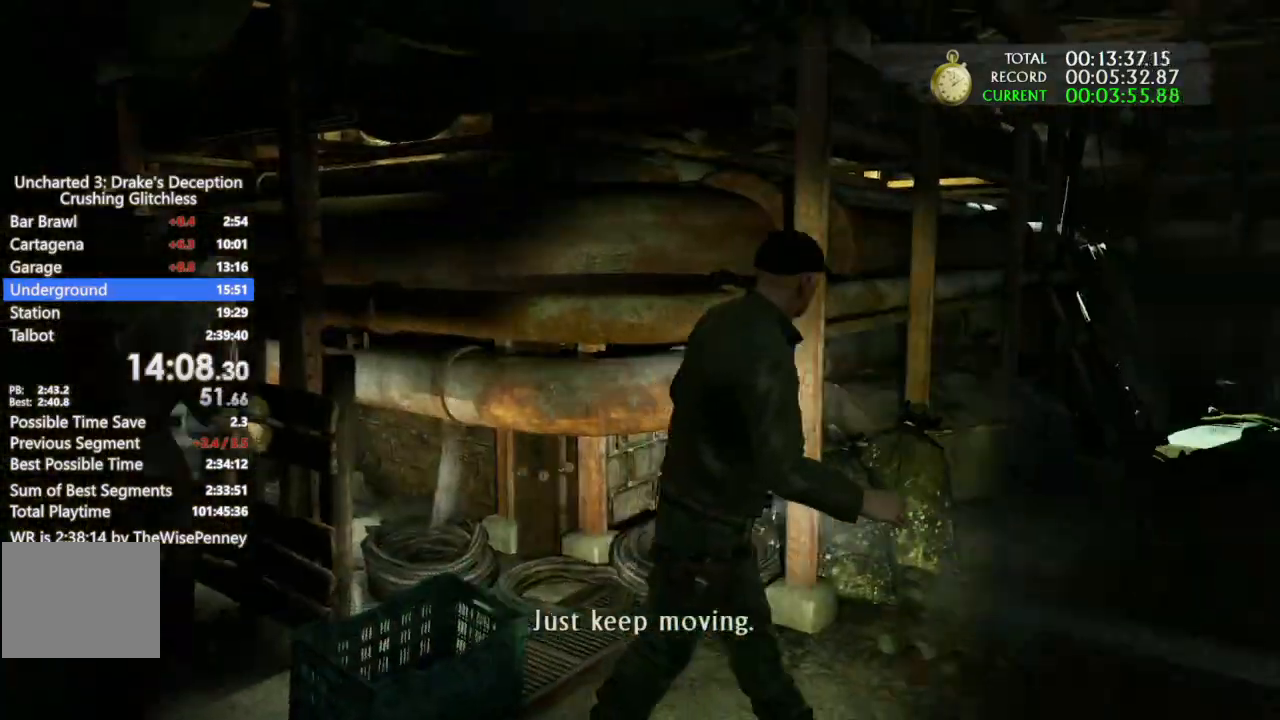
{"buttons": [], "left_stick": "up-right", "right_stick": "center", "events": []}
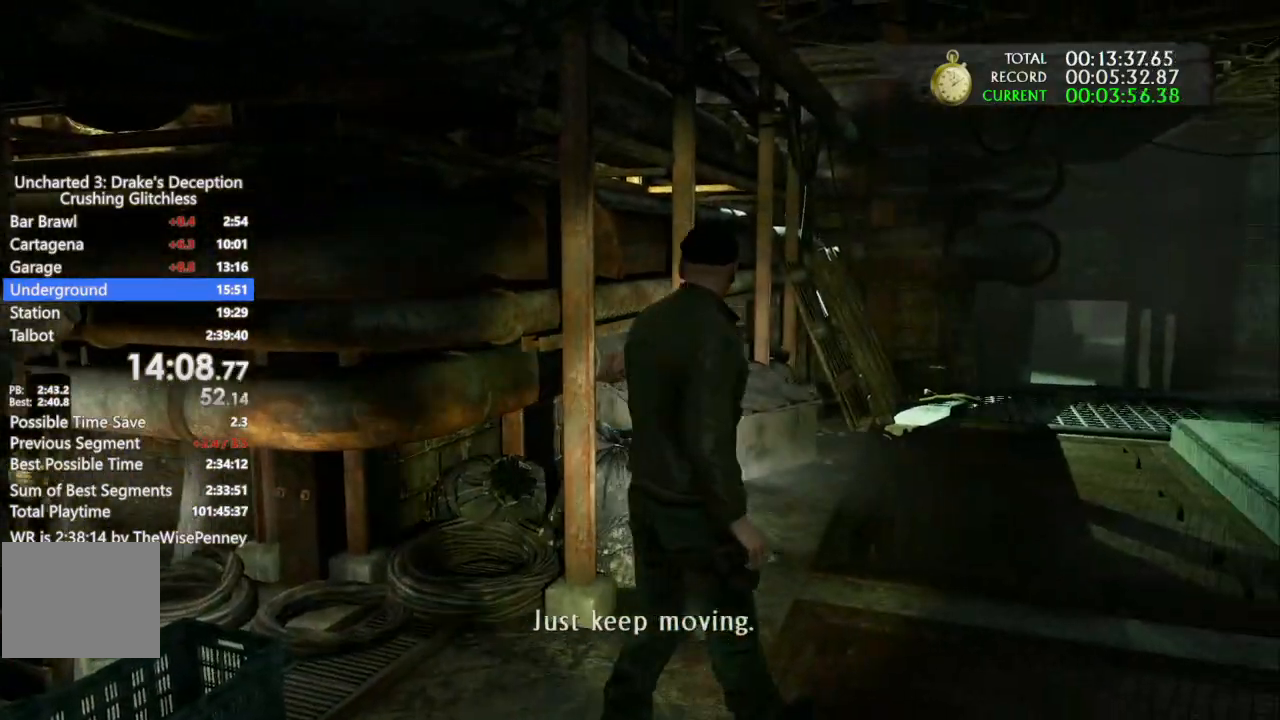
{"buttons": [], "left_stick": "up-right", "right_stick": "center", "events": []}
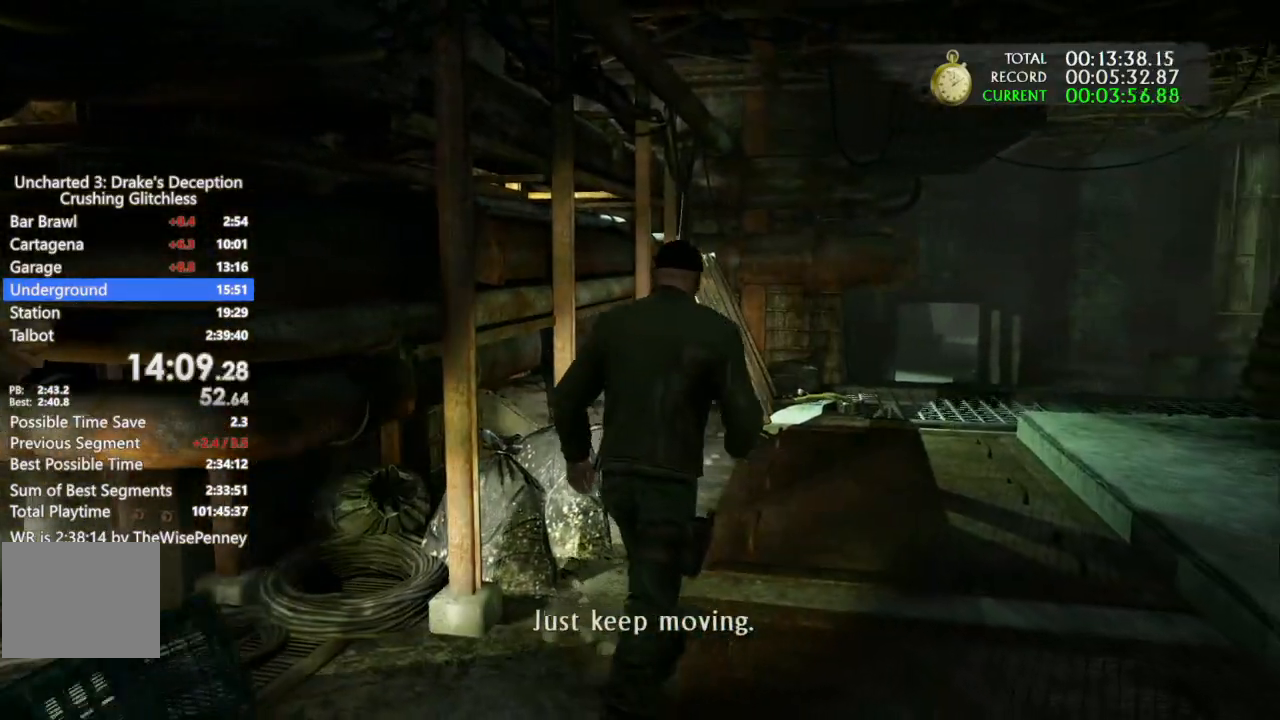
{"buttons": [], "left_stick": "up-right", "right_stick": "center", "events": []}
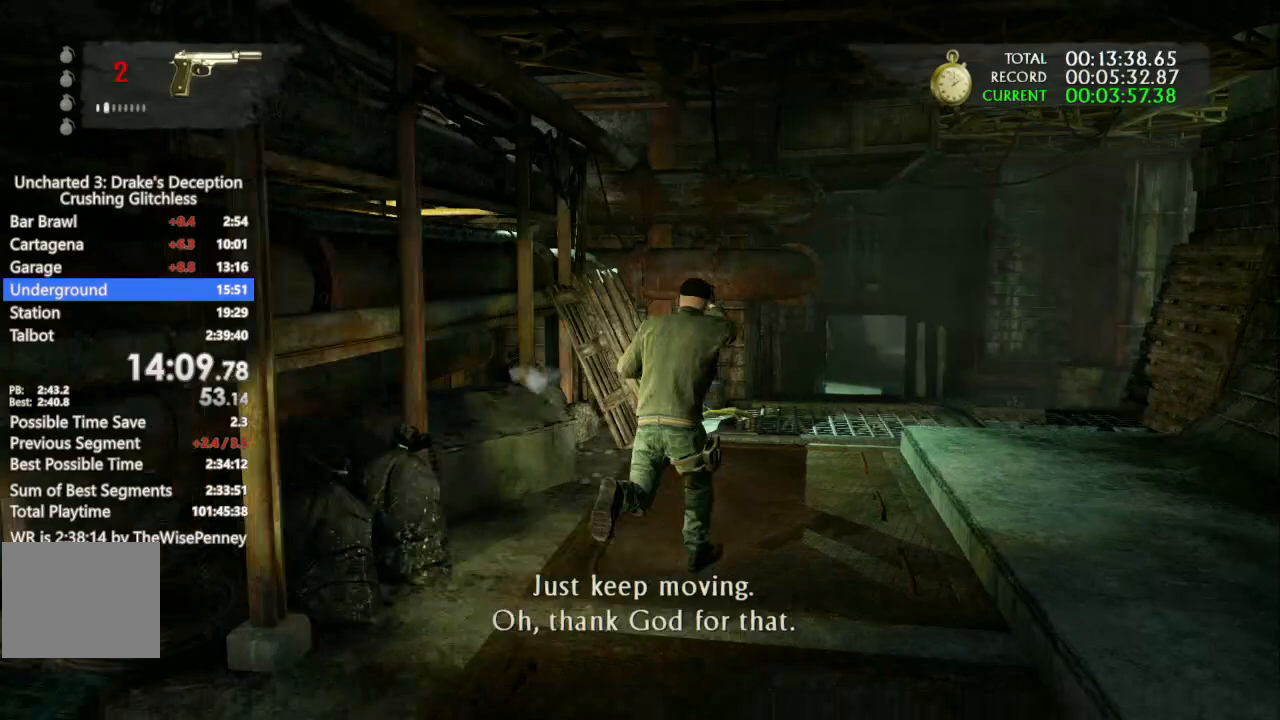
{"buttons": [], "left_stick": "up-right", "right_stick": "center", "events": []}
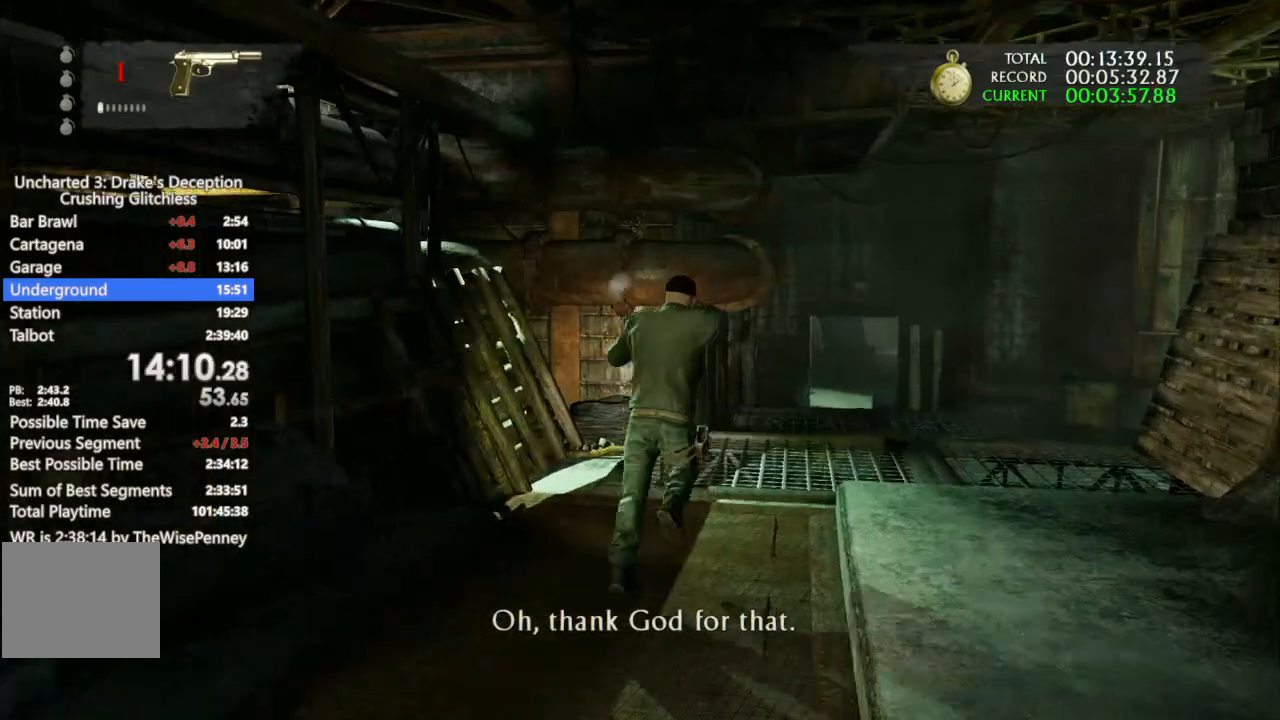
{"buttons": [], "left_stick": "up-right", "right_stick": "center", "events": []}
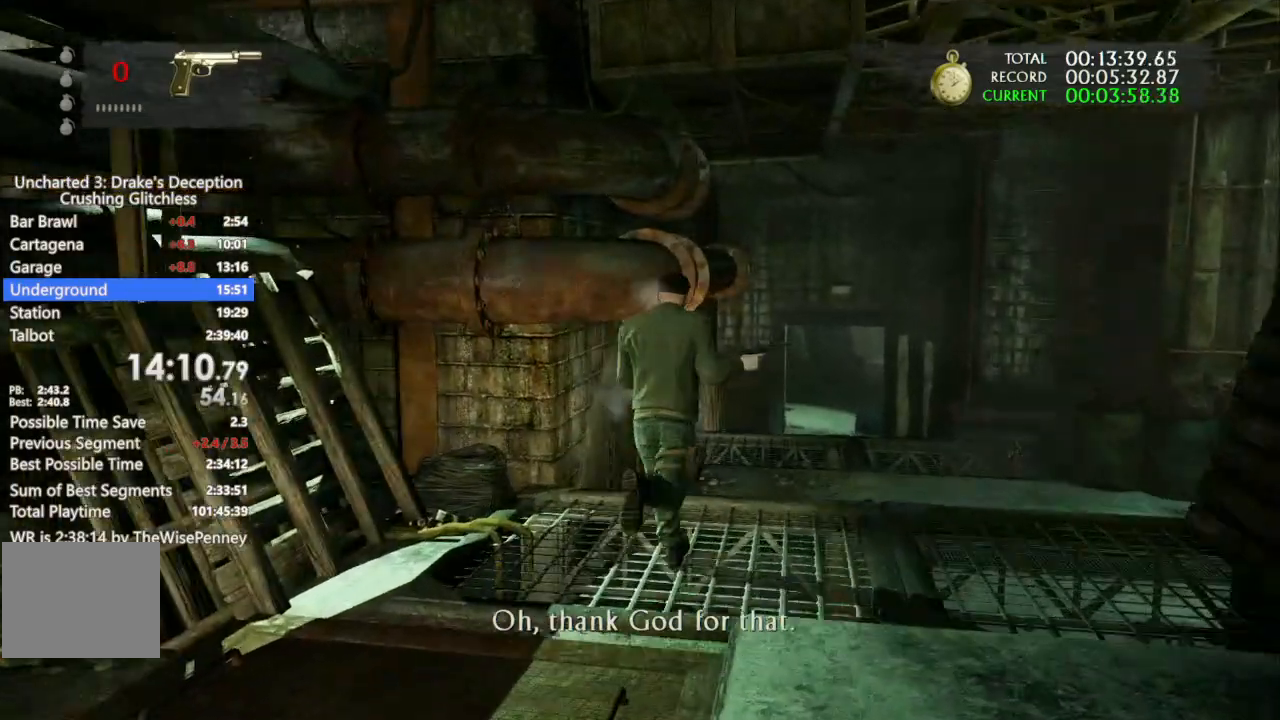
{"buttons": [], "left_stick": "up", "right_stick": "center"}
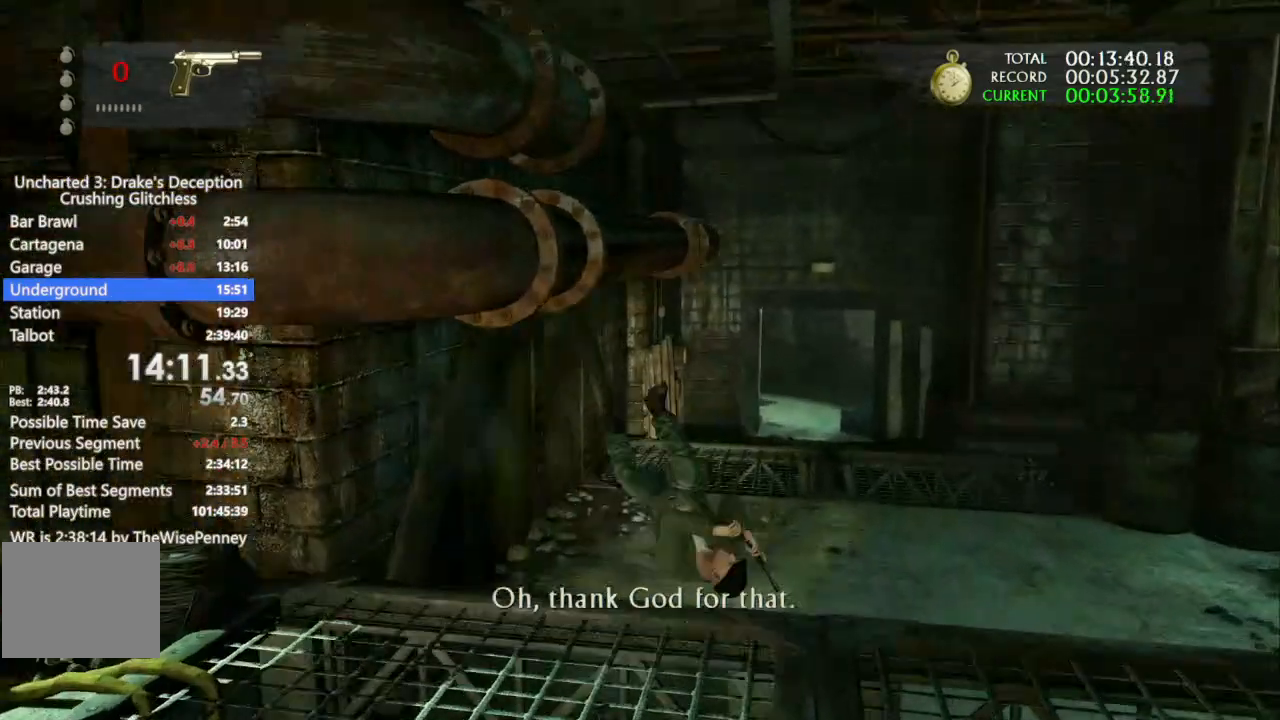
{"buttons": [], "left_stick": "up", "right_stick": "center", "events": []}
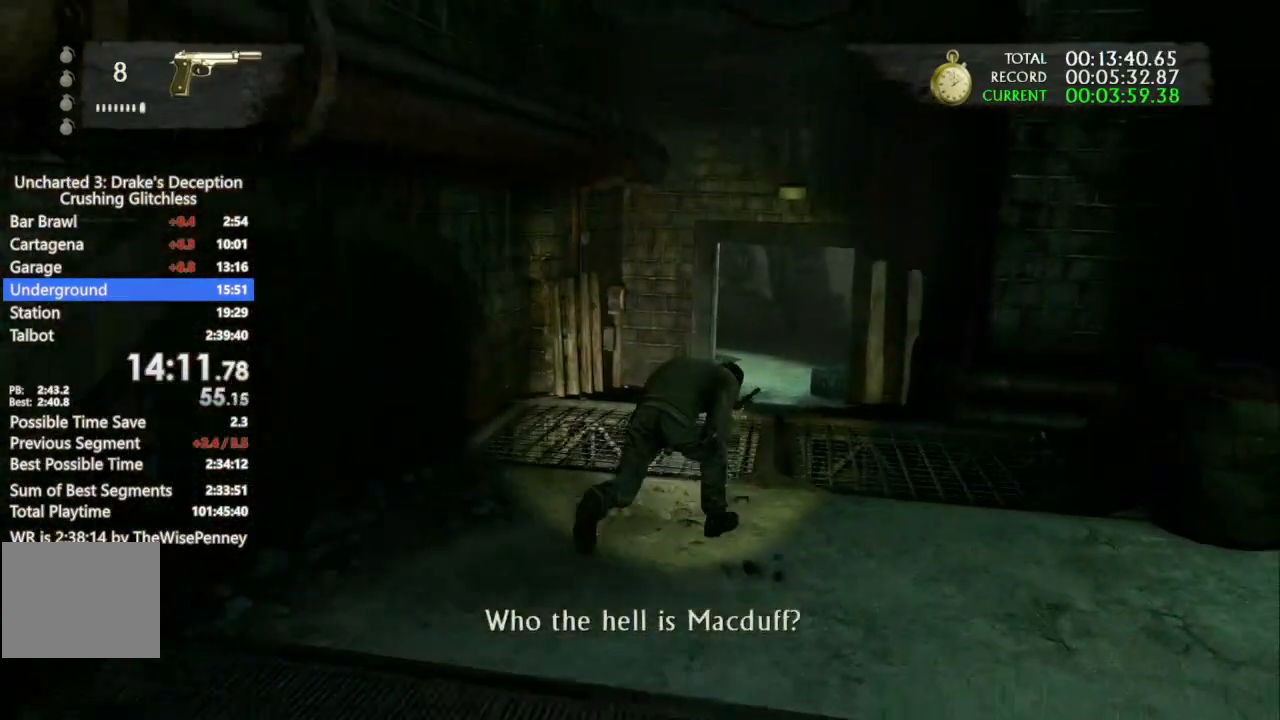
{"buttons": [], "left_stick": "up", "right_stick": "center", "events": []}
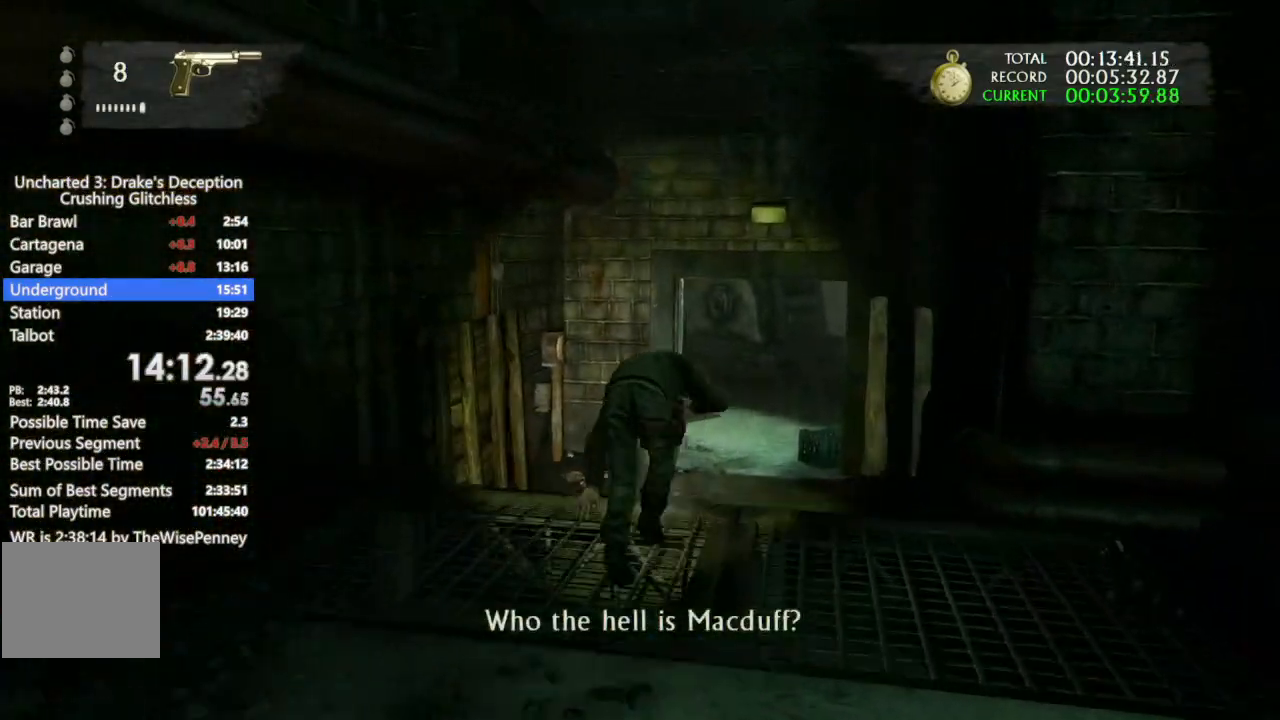
{"buttons": [], "left_stick": "center", "right_stick": "center"}
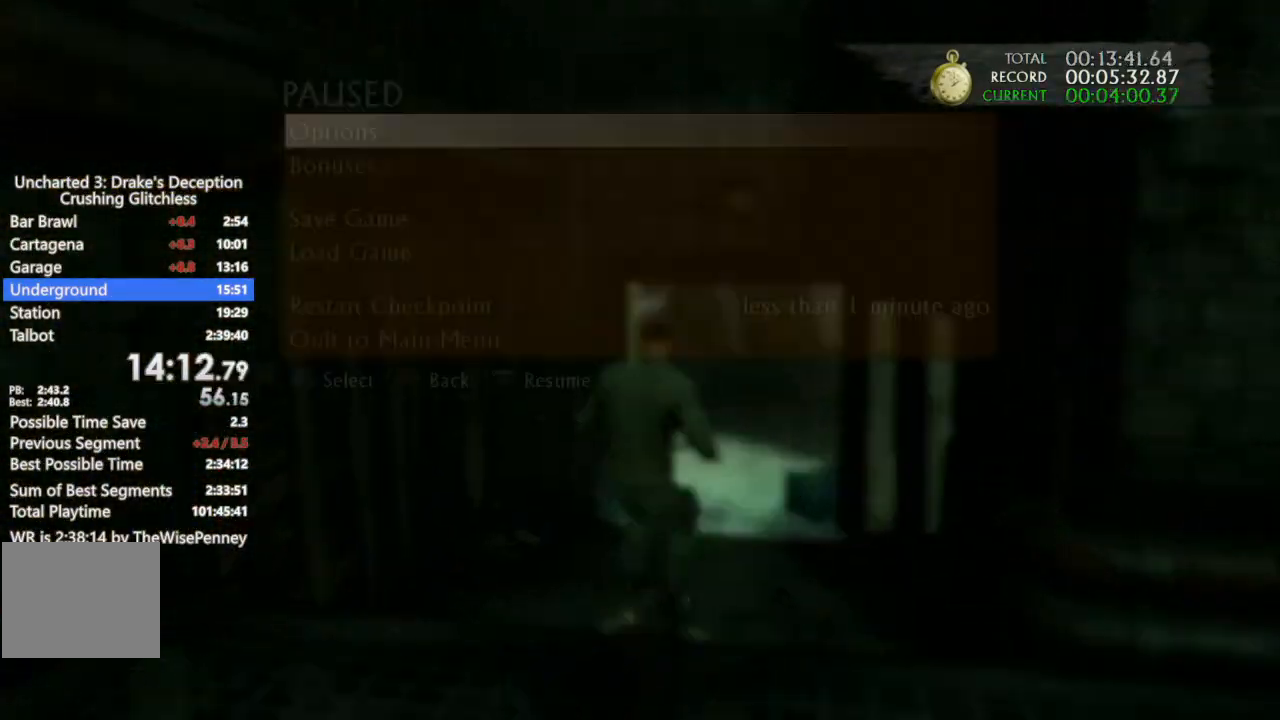
{"buttons": ["CROSS", "DPAD_UP"], "left_stick": "center", "right_stick": "center", "events": [[33, "DPAD_UP", "down"], [167, "DPAD_UP", "up"], [233, "DPAD_UP", "down"], [367, "DPAD_UP", "up"], [433, "DPAD_UP", "down"], [467, "CROSS", "down"]]}
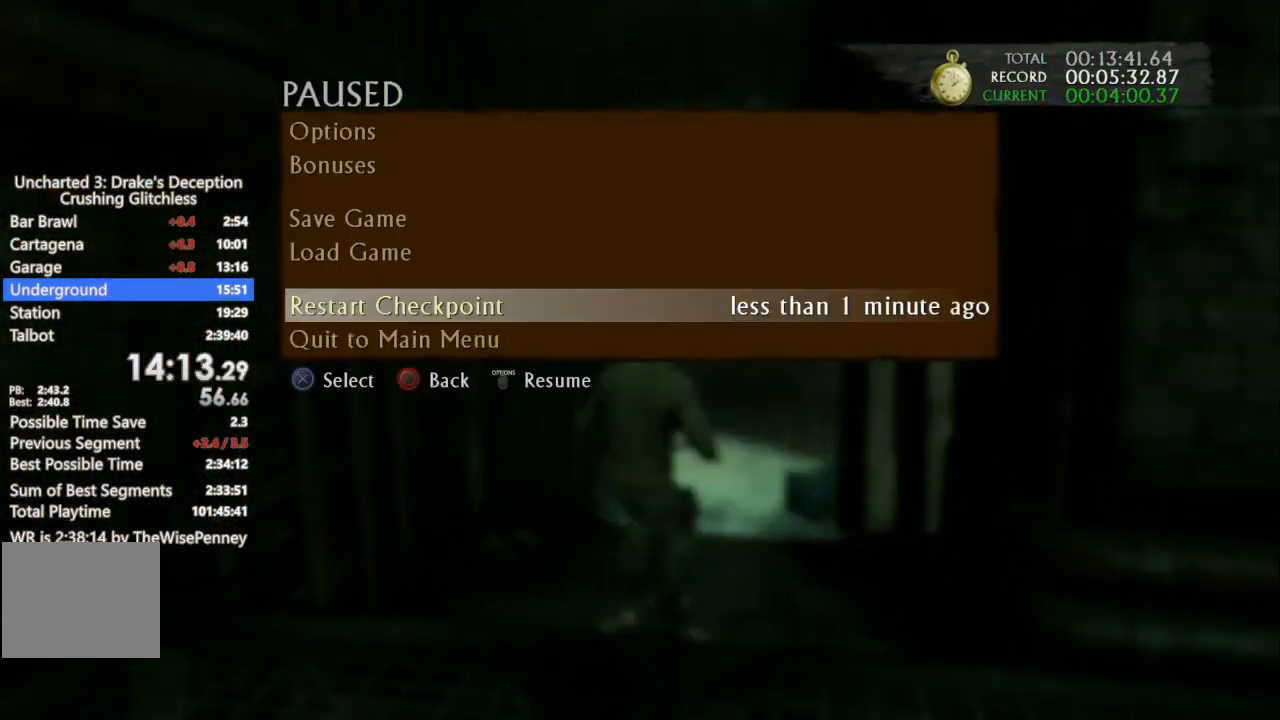
{"buttons": [], "left_stick": "center", "right_stick": "center", "events": [[100, "CROSS", "up"], [100, "DPAD_UP", "up"], [333, "DPAD_UP", "down"], [400, "CROSS", "down"], [467, "DPAD_UP", "up"], [500, "CROSS", "up"]]}